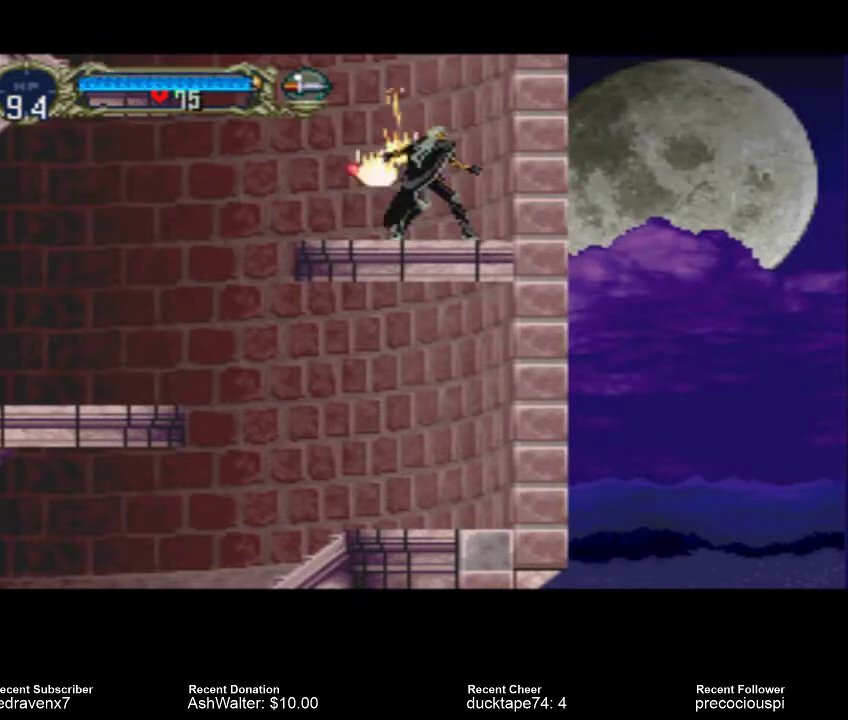
Gameplay with a controller (PlayStation layout); each line is a JSON object with the inputs held at the frame after it. "events" lists button and stick changes between this image and that frame as [ms after this image, input, new state], when the widget could be followed in between. Not read: L2 L3 R2 R3.
{"buttons": [], "left_stick": "center", "right_stick": "center", "events": []}
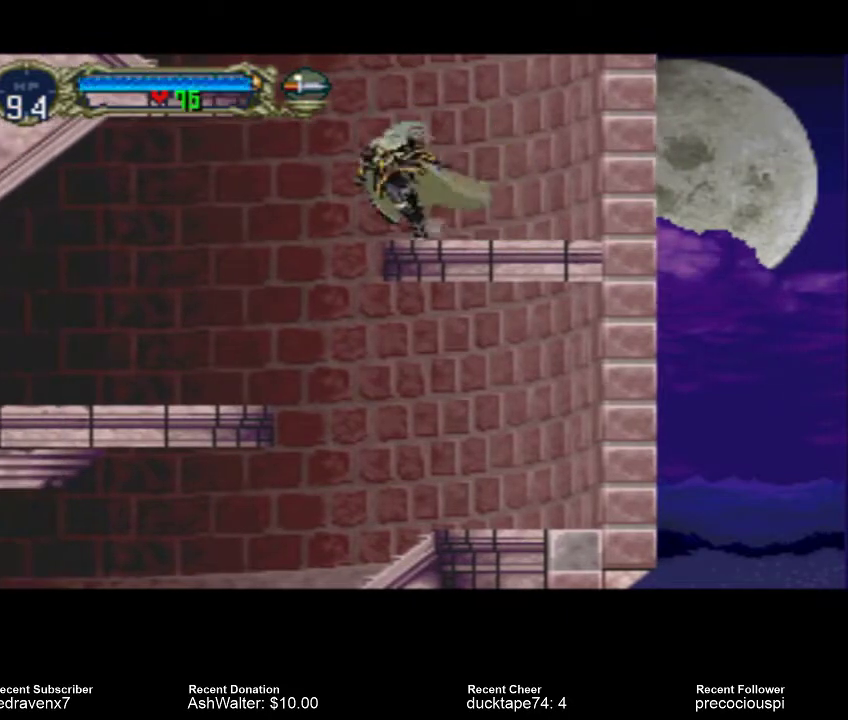
{"buttons": [], "left_stick": "center", "right_stick": "center", "events": []}
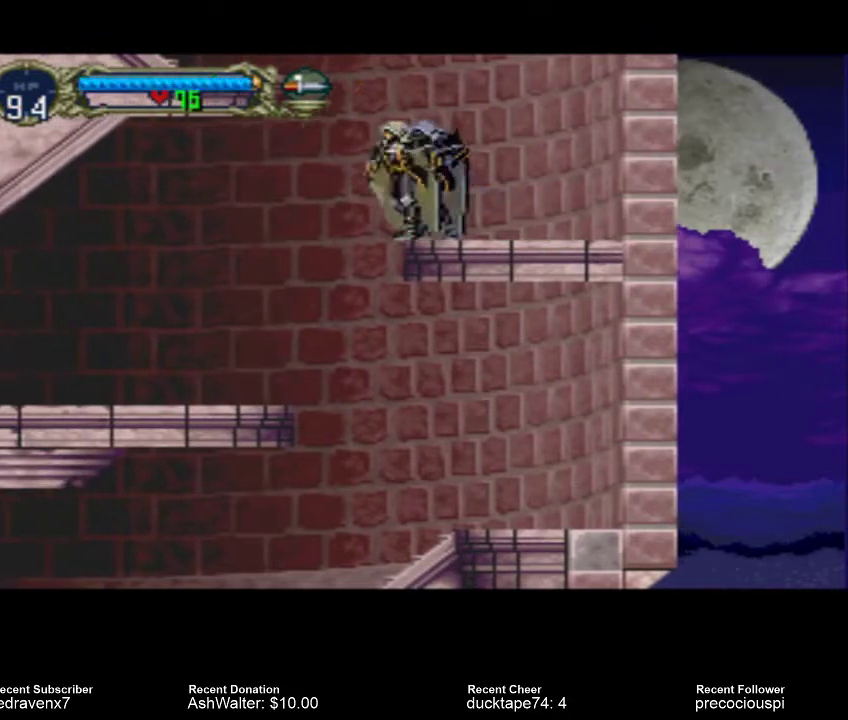
{"buttons": [], "left_stick": "center", "right_stick": "center", "events": []}
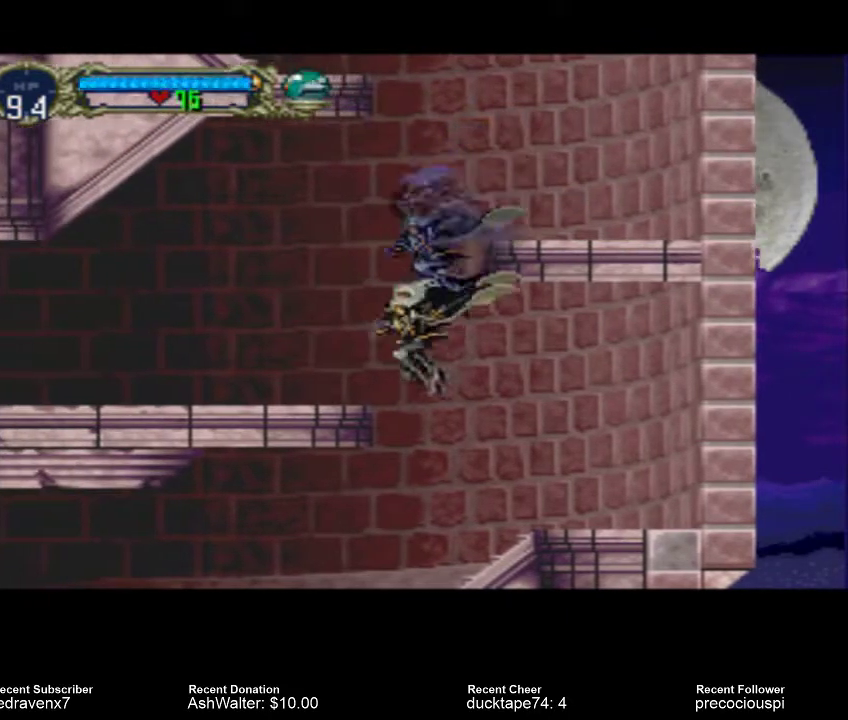
{"buttons": [], "left_stick": "center", "right_stick": "center", "events": []}
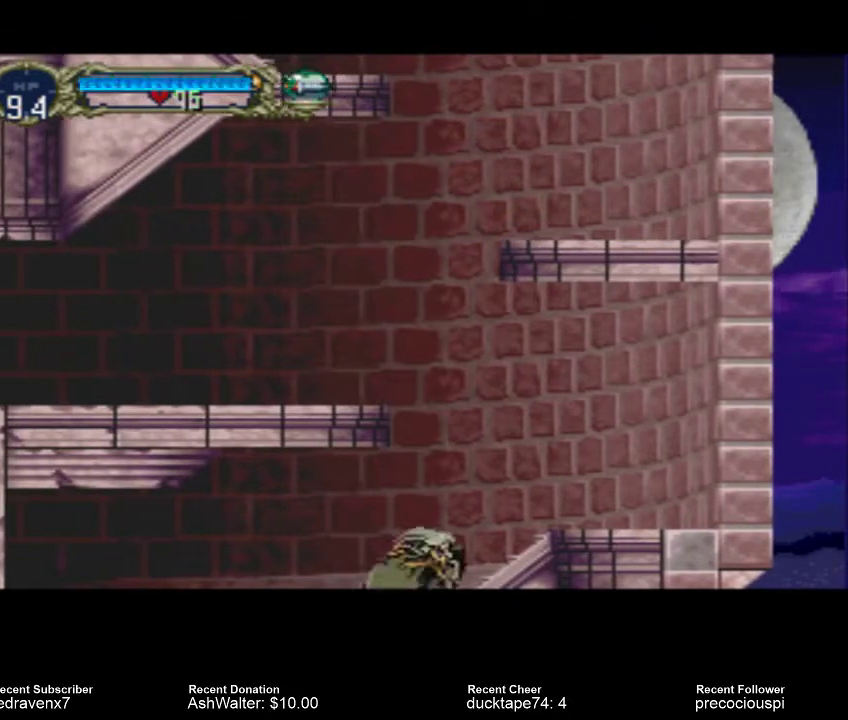
{"buttons": ["CROSS"], "left_stick": "center", "right_stick": "center", "events": [[67, "CROSS", "down"]]}
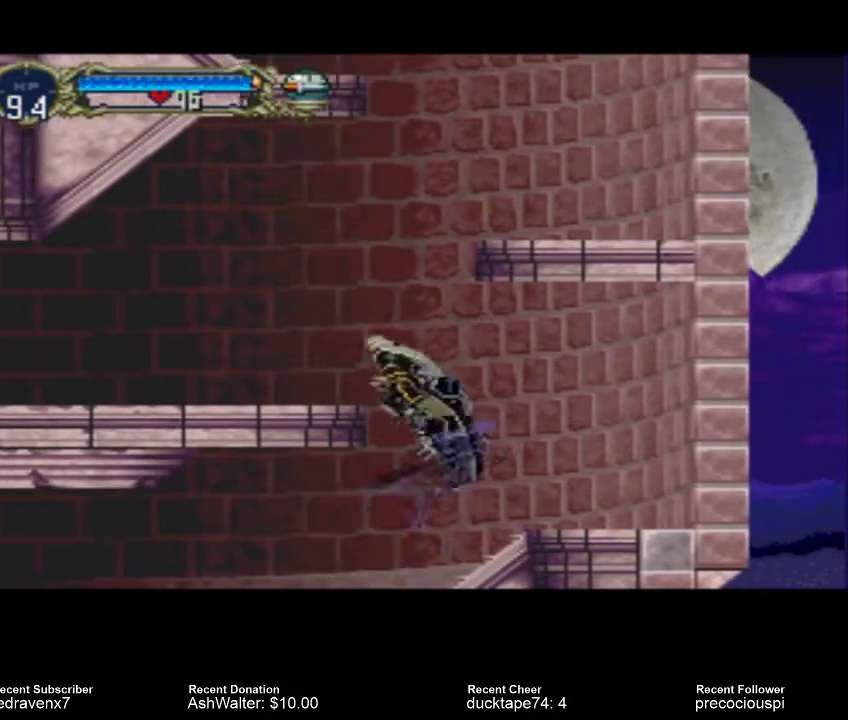
{"buttons": ["CROSS"], "left_stick": "center", "right_stick": "center", "events": []}
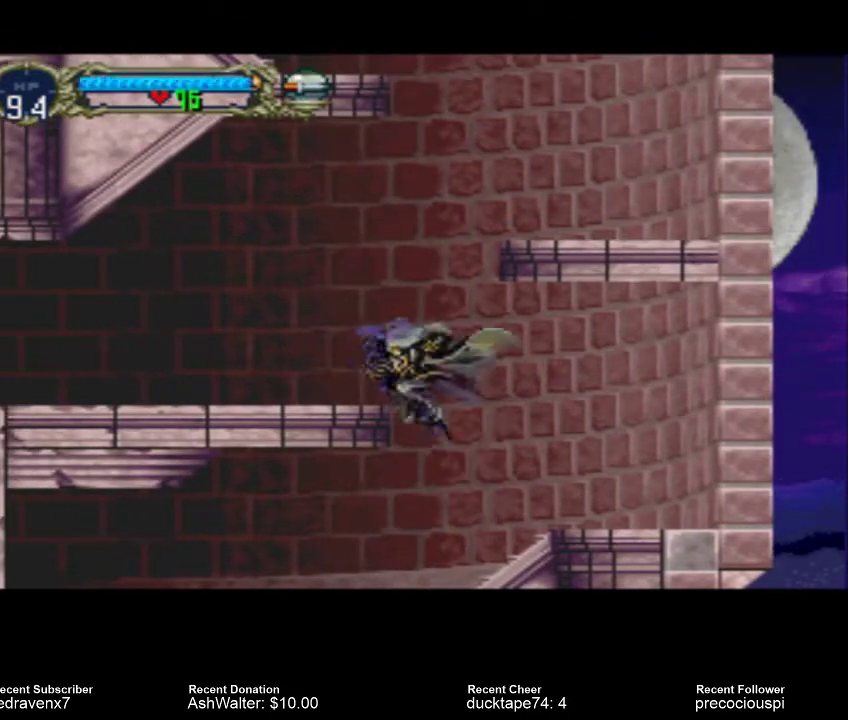
{"buttons": [], "left_stick": "center", "right_stick": "center", "events": [[33, "CROSS", "up"]]}
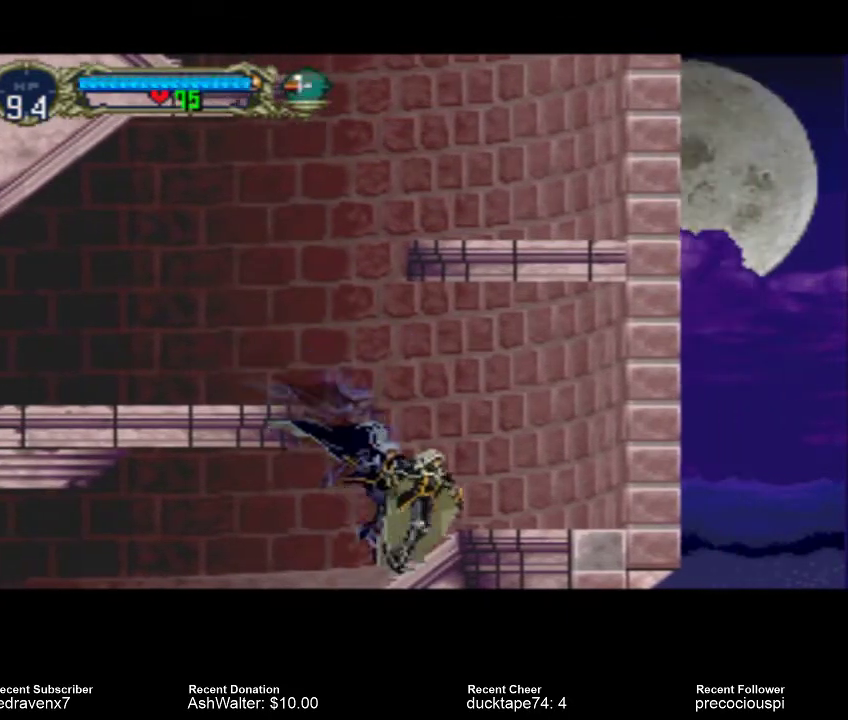
{"buttons": ["CROSS"], "left_stick": "center", "right_stick": "center", "events": [[500, "CROSS", "down"]]}
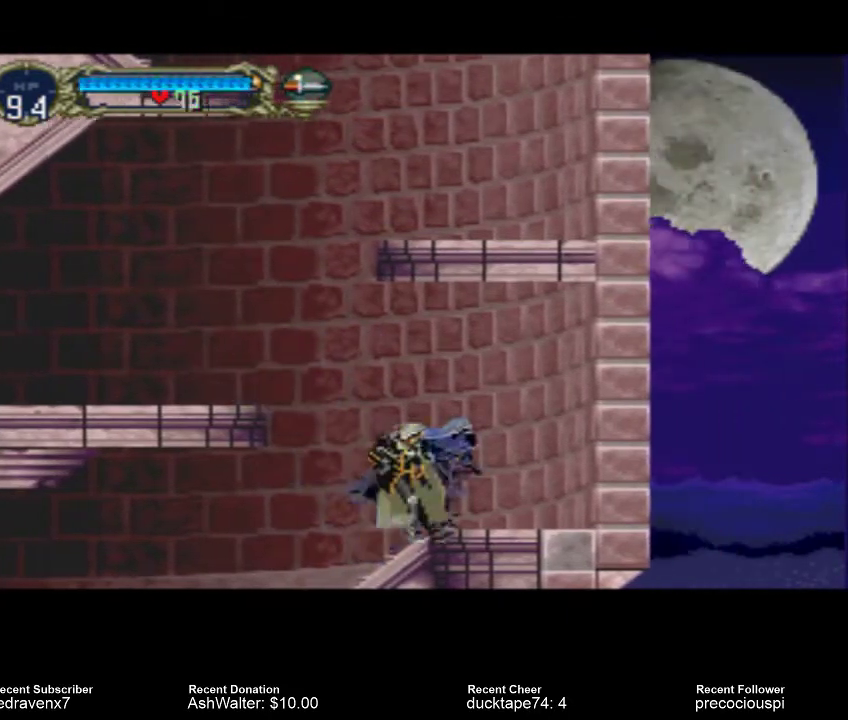
{"buttons": ["CROSS"], "left_stick": "center", "right_stick": "center", "events": []}
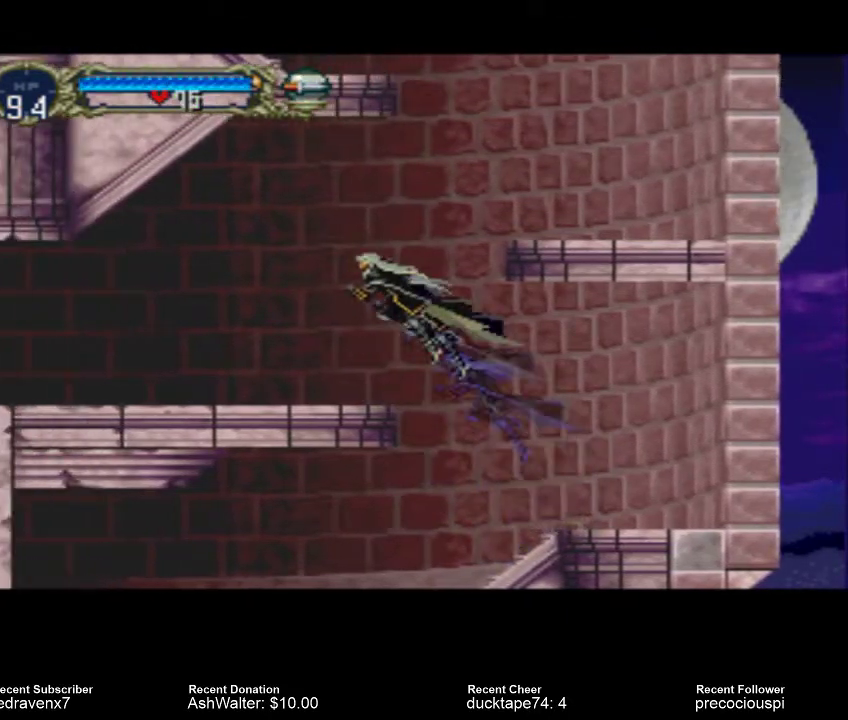
{"buttons": [], "left_stick": "center", "right_stick": "center", "events": [[267, "CROSS", "up"]]}